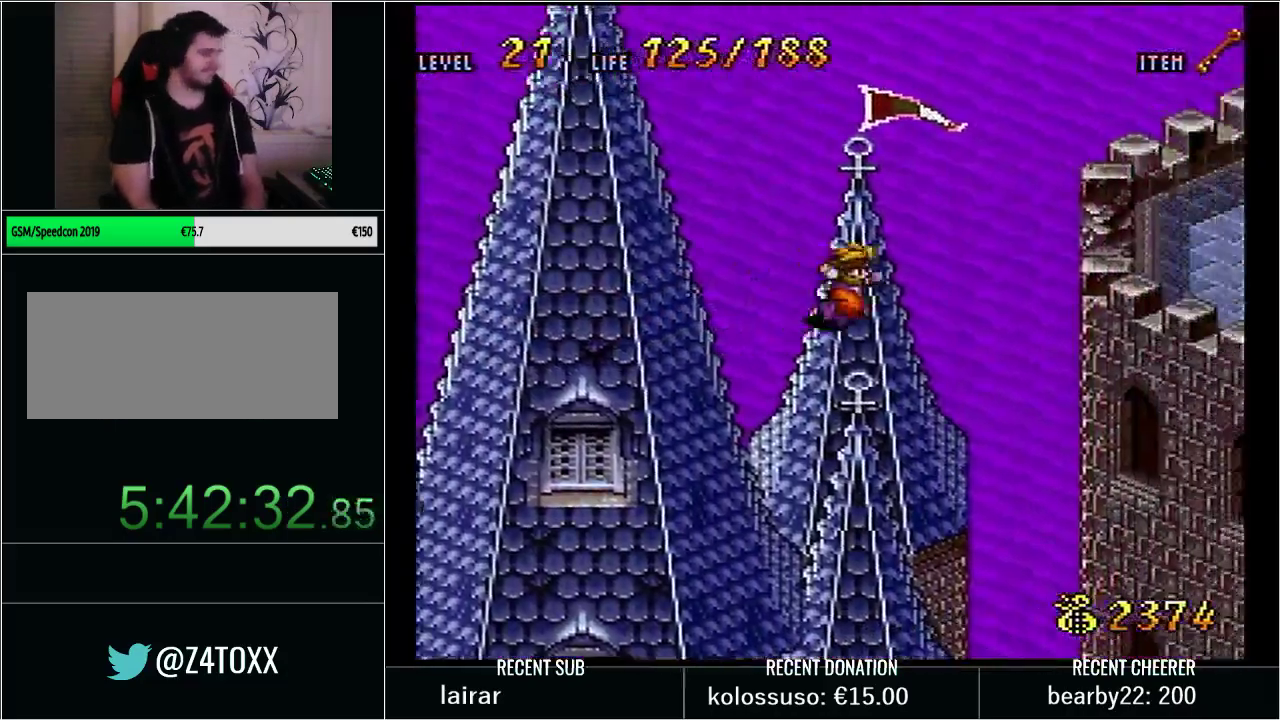
Gameplay with a controller (Nintendo layout); each line is a JSON object with the inputs held at the frame after it. "events" lists button and stick changes between this image and that frame as [ms after this image, input, new state], when the widget could be followed in between. Not read: L3 R3.
{"buttons": [], "events": []}
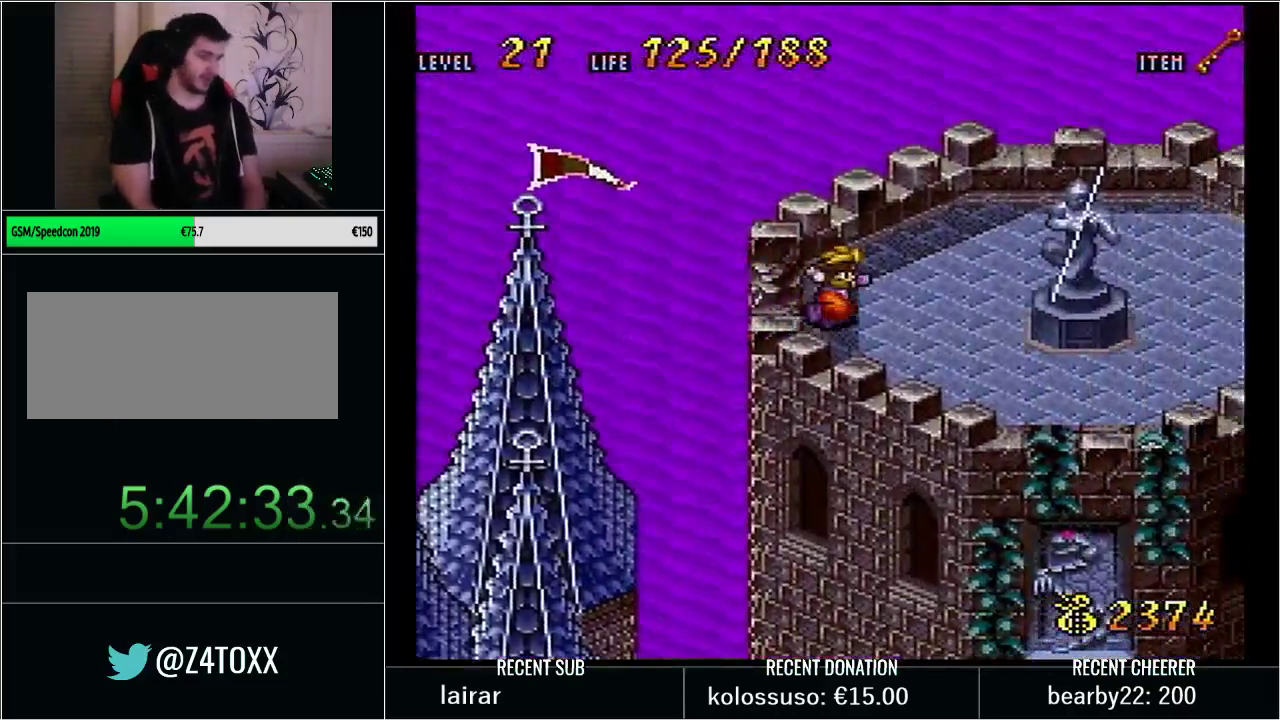
{"buttons": ["DPAD_DOWN", "DPAD_RIGHT"], "events": [[33, "DPAD_RIGHT", "down"], [67, "DPAD_DOWN", "down"]]}
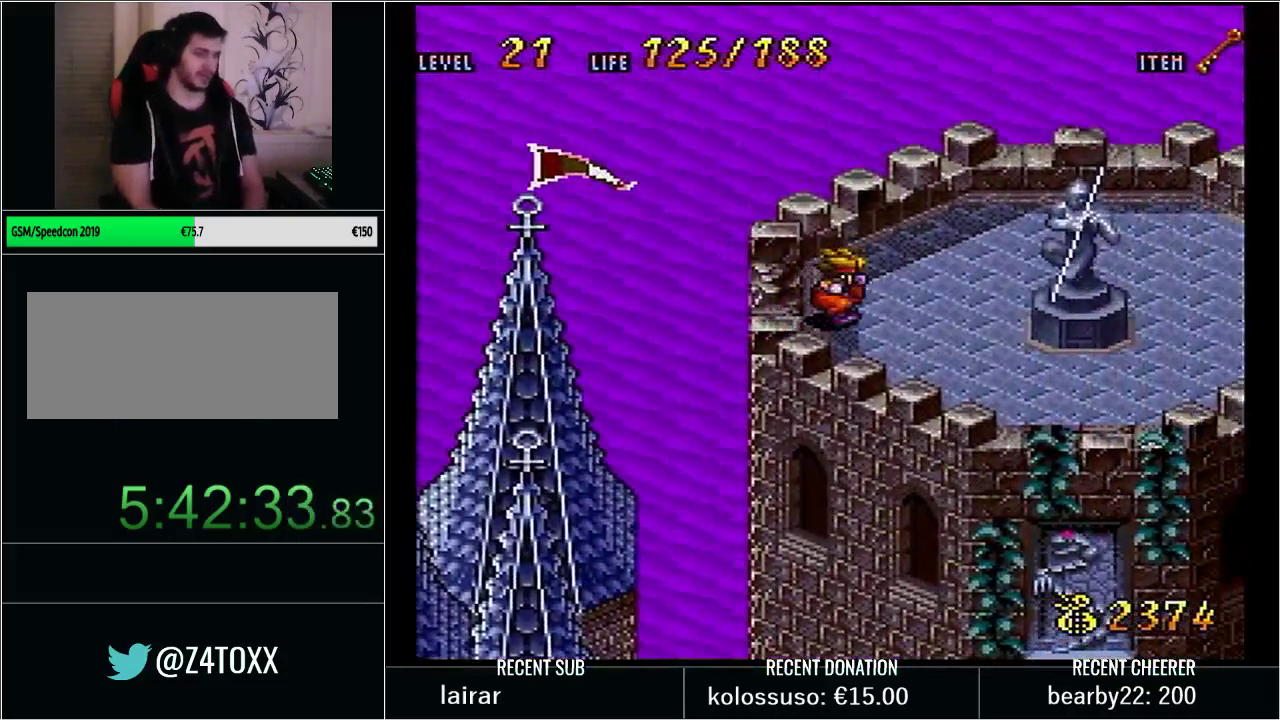
{"buttons": ["DPAD_DOWN", "DPAD_RIGHT"], "events": []}
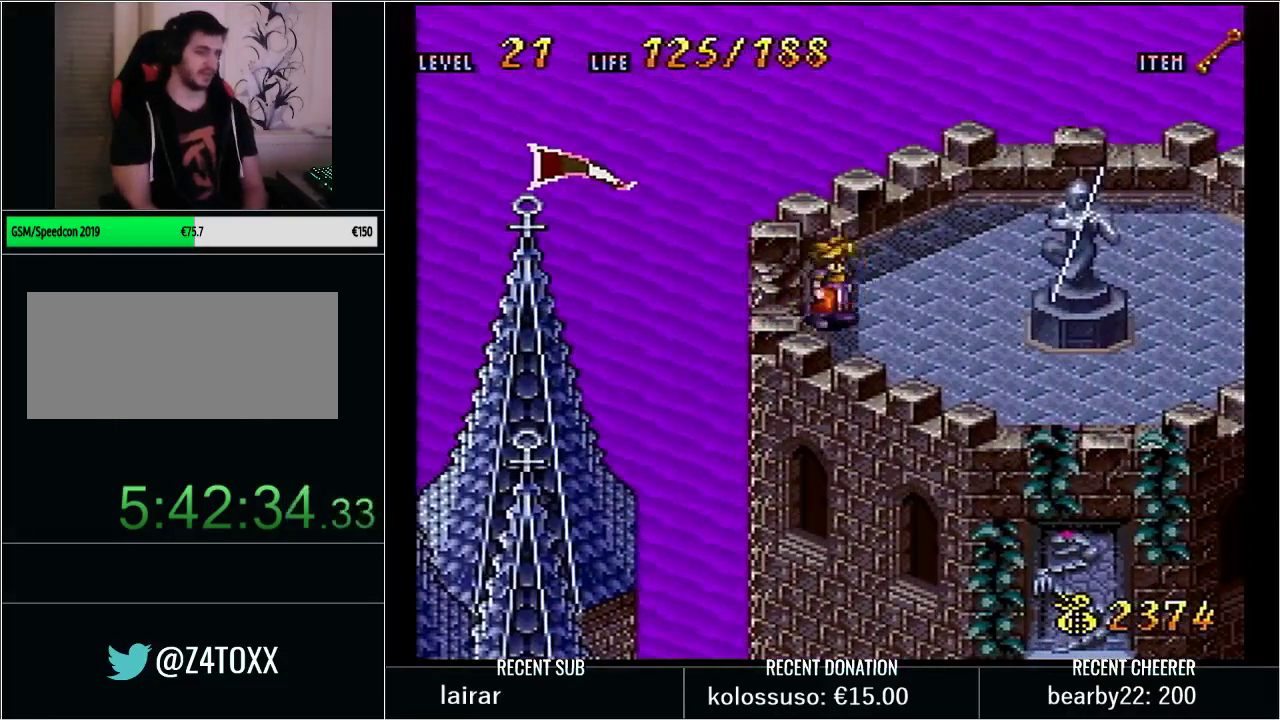
{"buttons": [], "events": [[67, "DPAD_DOWN", "up"], [67, "DPAD_RIGHT", "up"], [167, "START", "down"], [317, "START", "up"]]}
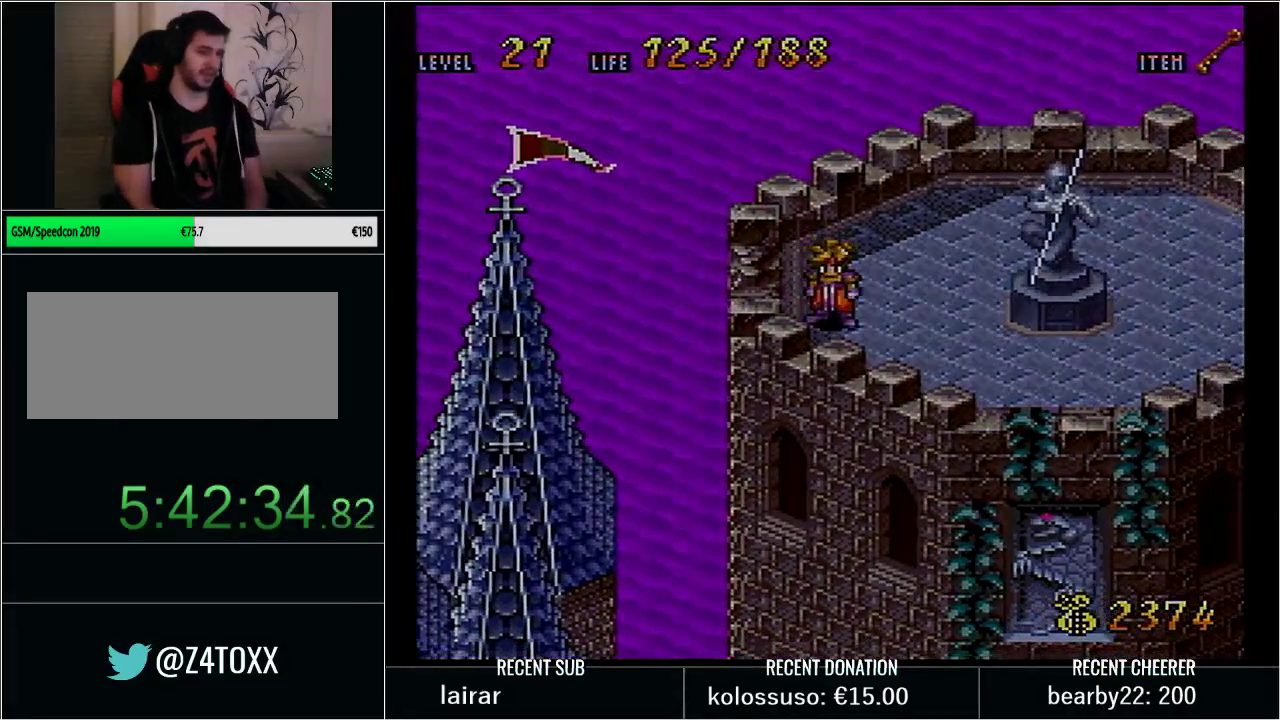
{"buttons": [], "events": [[17, "R1", "down"], [17, "START", "down"], [167, "R1", "up"], [167, "START", "up"]]}
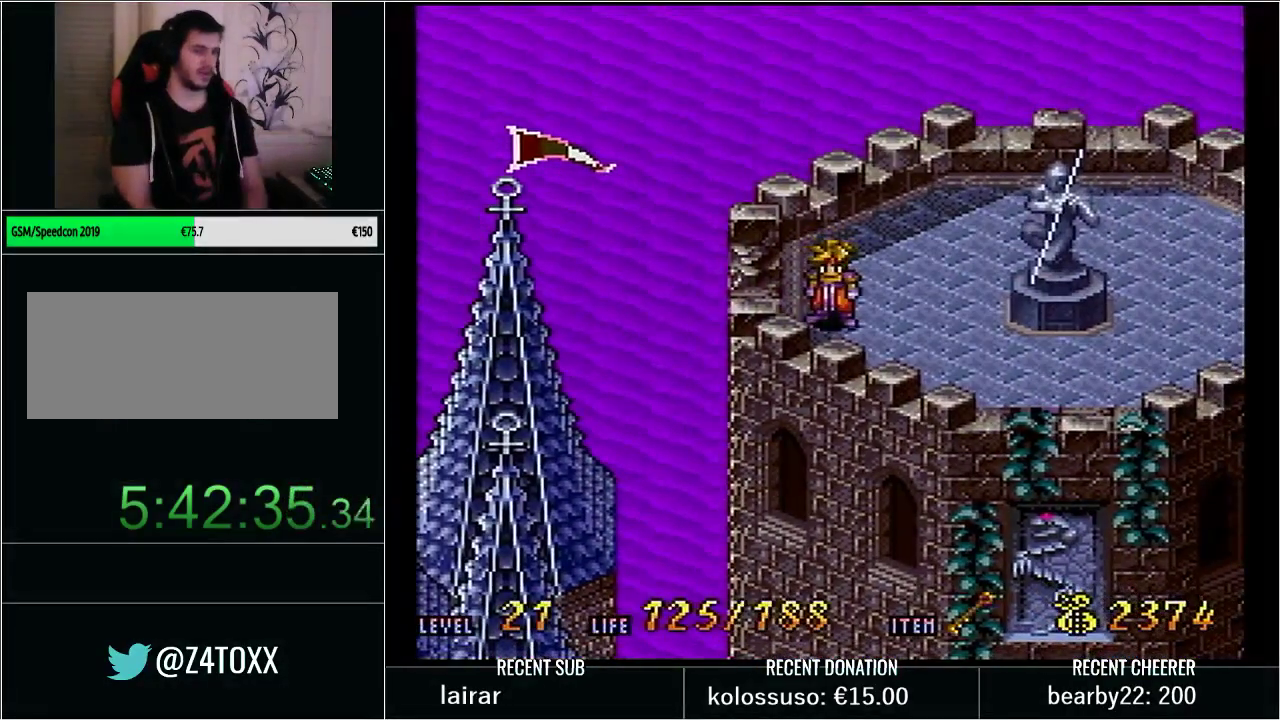
{"buttons": ["R1"], "events": [[200, "START", "down"], [350, "START", "up"], [417, "R1", "down"]]}
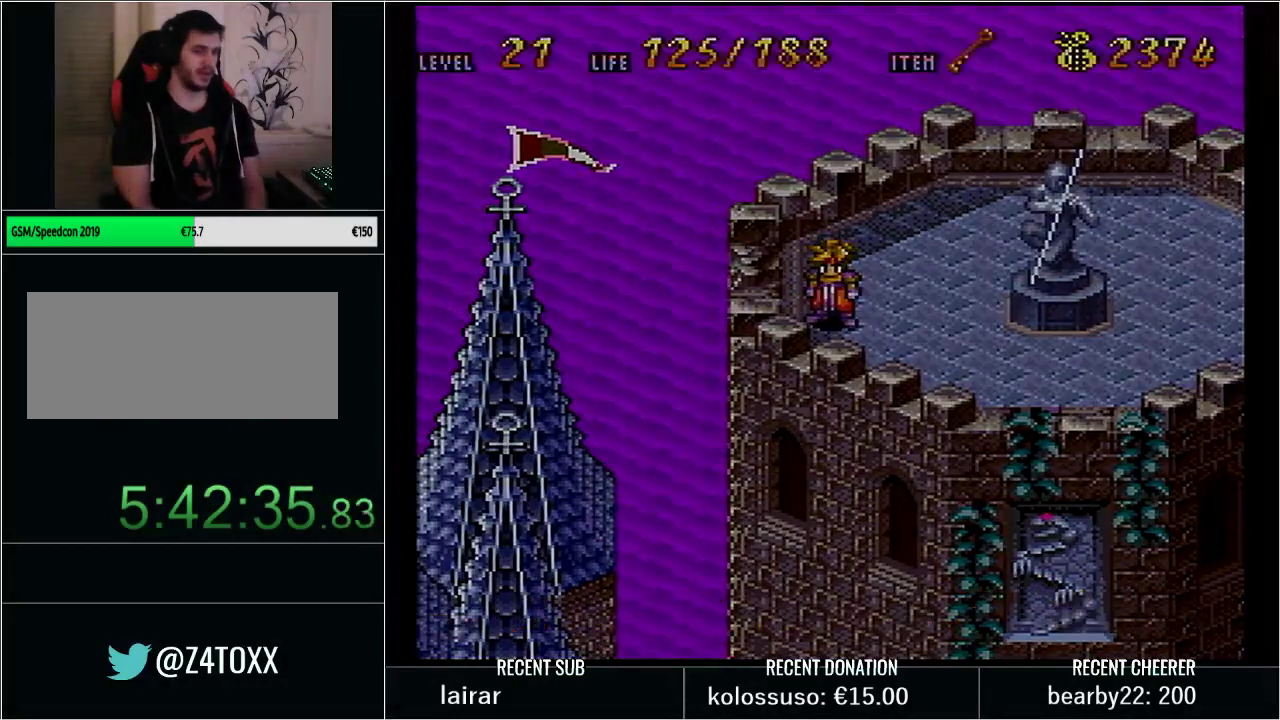
{"buttons": ["R1"], "events": [[67, "R1", "up"], [450, "R1", "down"]]}
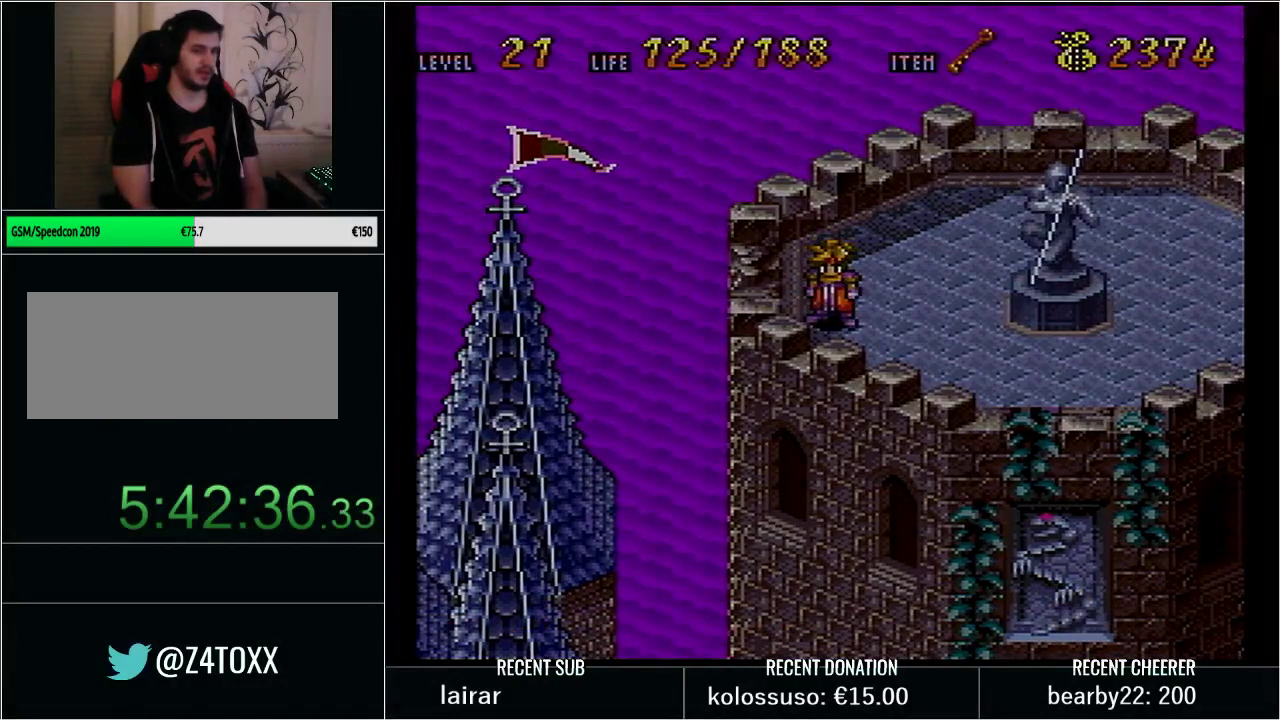
{"buttons": [], "events": [[100, "R1", "up"], [250, "START", "down"], [383, "START", "up"]]}
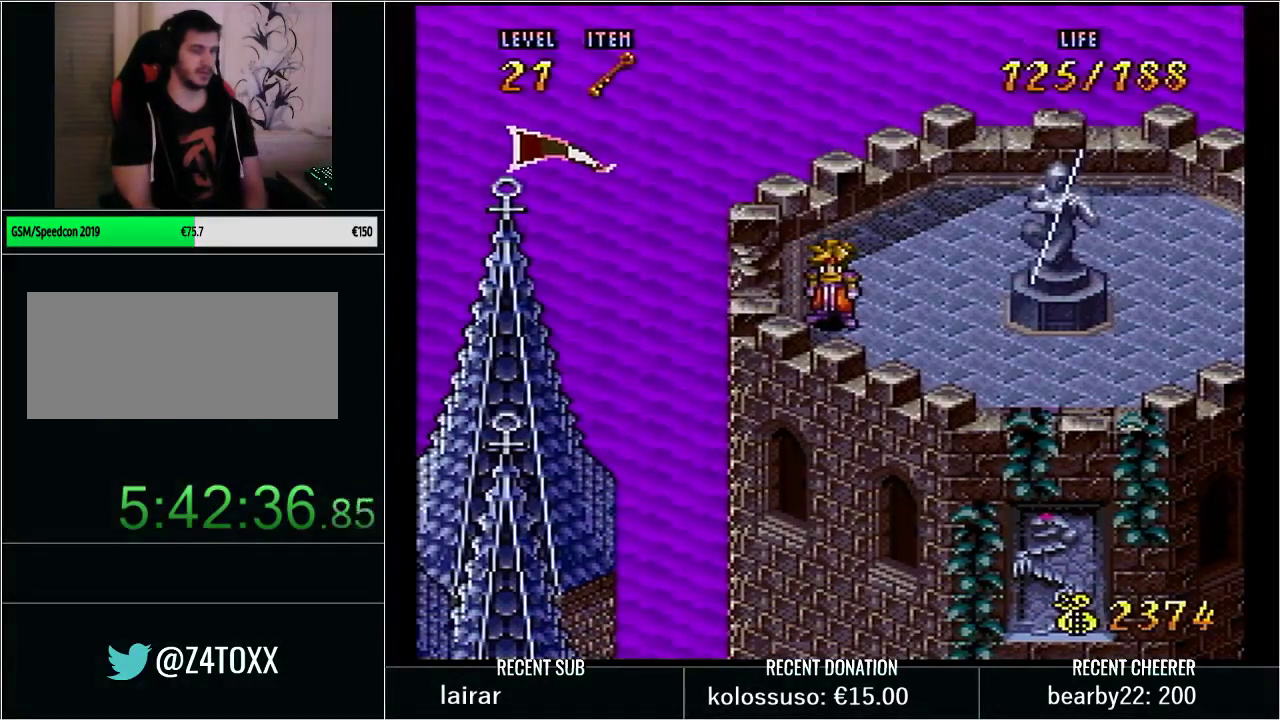
{"buttons": [], "events": []}
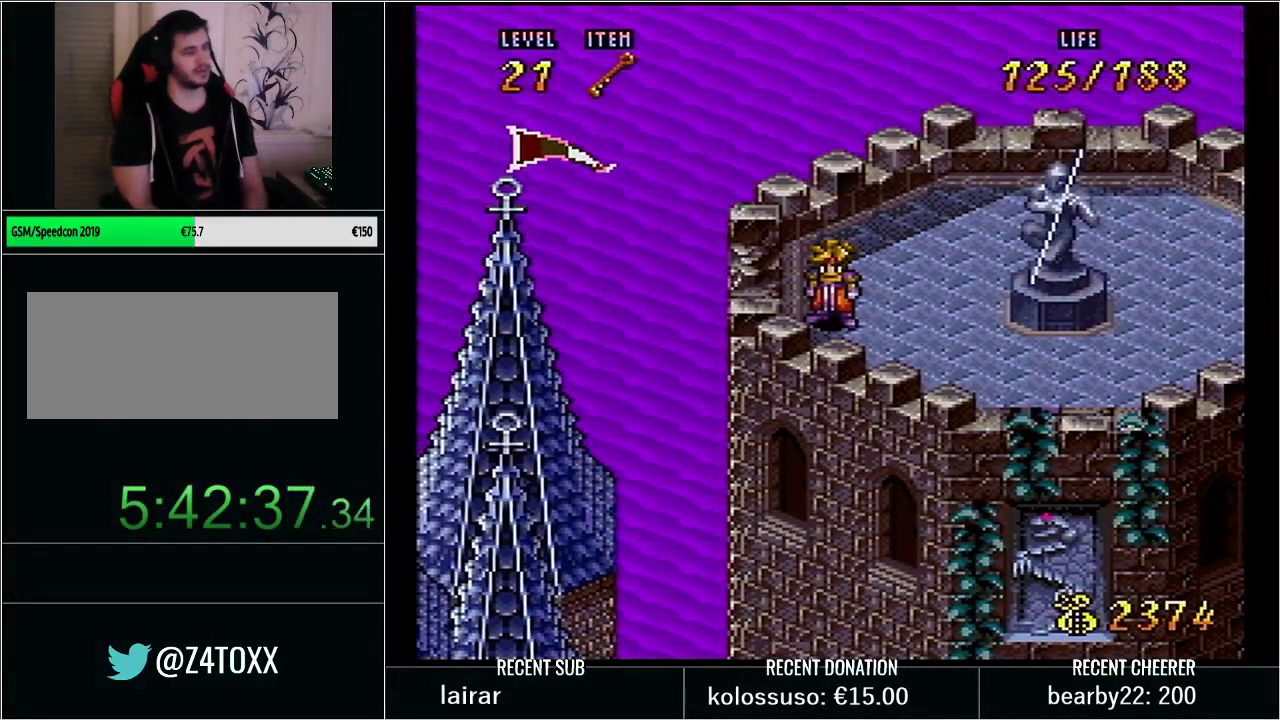
{"buttons": [], "events": []}
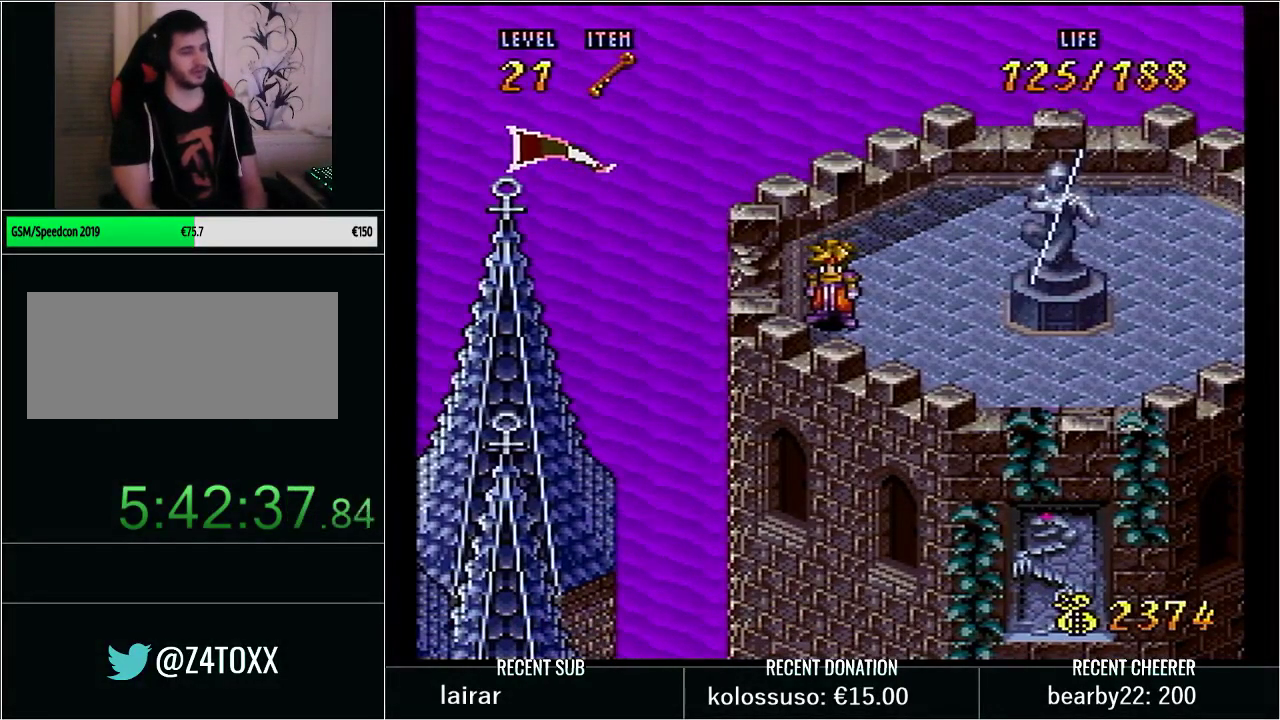
{"buttons": [], "events": []}
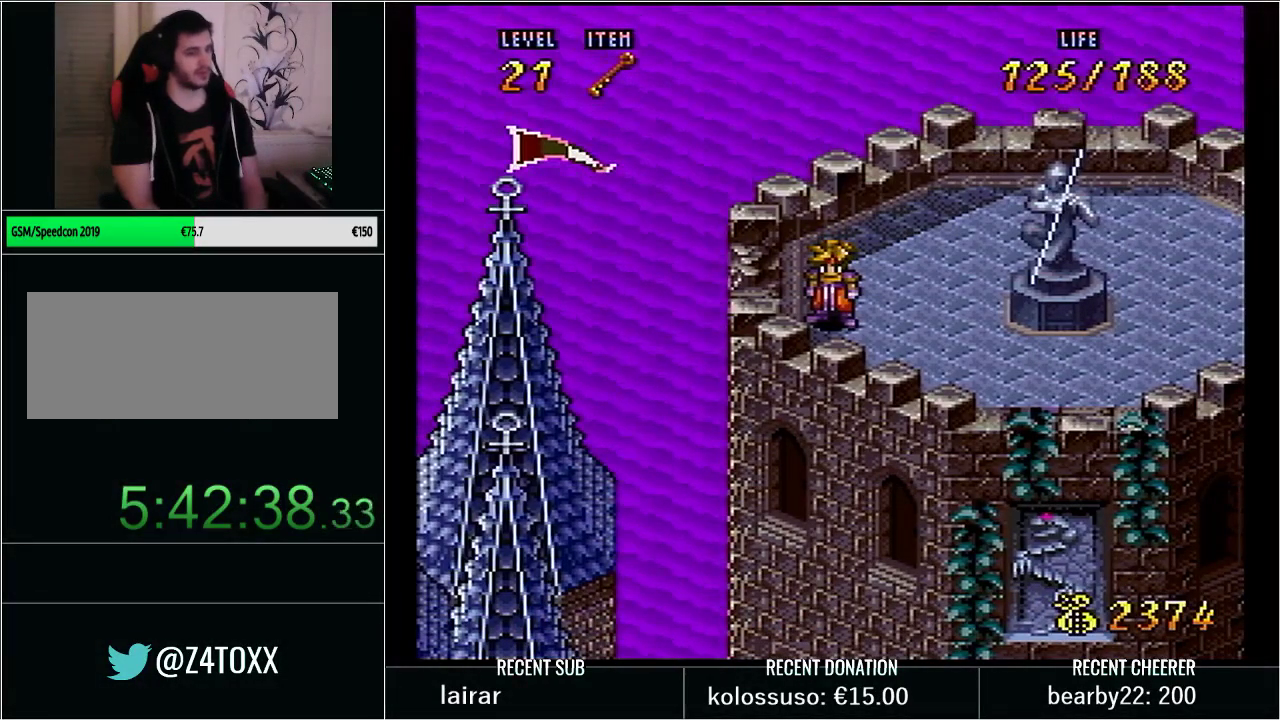
{"buttons": [], "events": []}
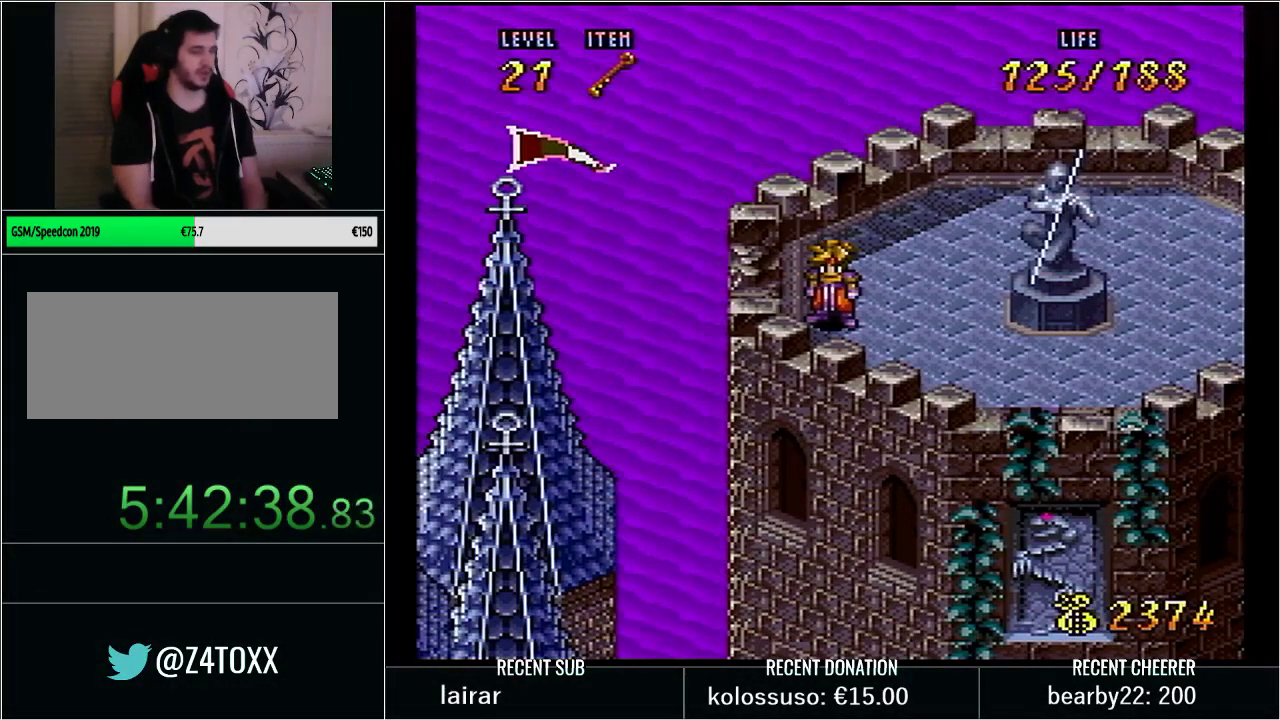
{"buttons": ["DPAD_DOWN", "DPAD_RIGHT"], "events": [[17, "DPAD_RIGHT", "down"], [83, "DPAD_DOWN", "down"]]}
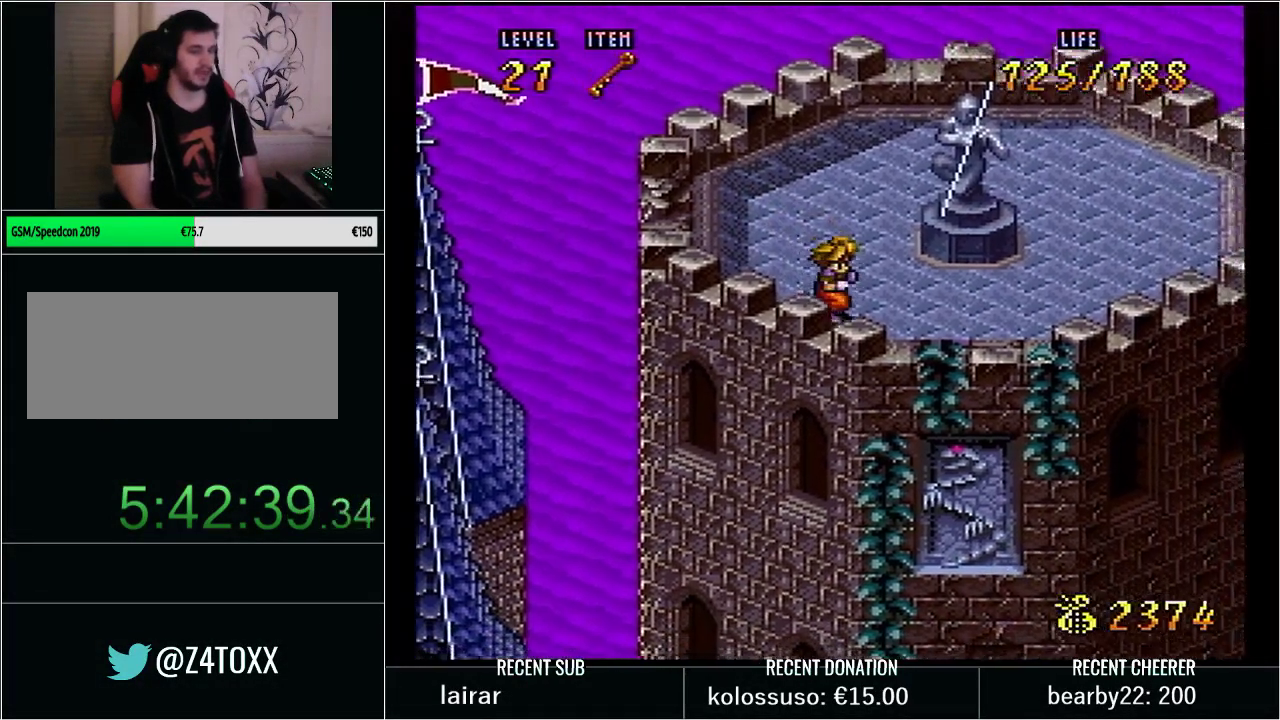
{"buttons": ["DPAD_RIGHT"], "events": [[167, "DPAD_DOWN", "up"], [300, "DPAD_DOWN", "down"], [417, "DPAD_DOWN", "up"]]}
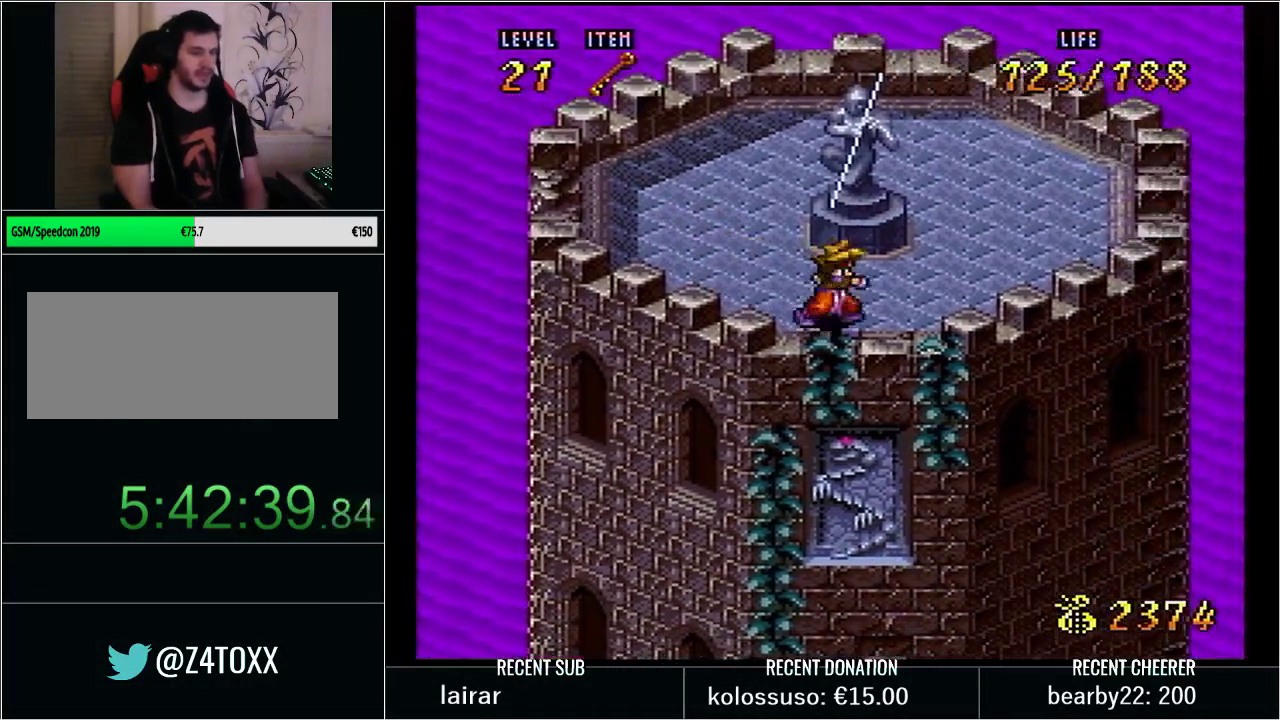
{"buttons": ["DPAD_DOWN"], "events": [[283, "DPAD_DOWN", "down"], [283, "DPAD_RIGHT", "up"]]}
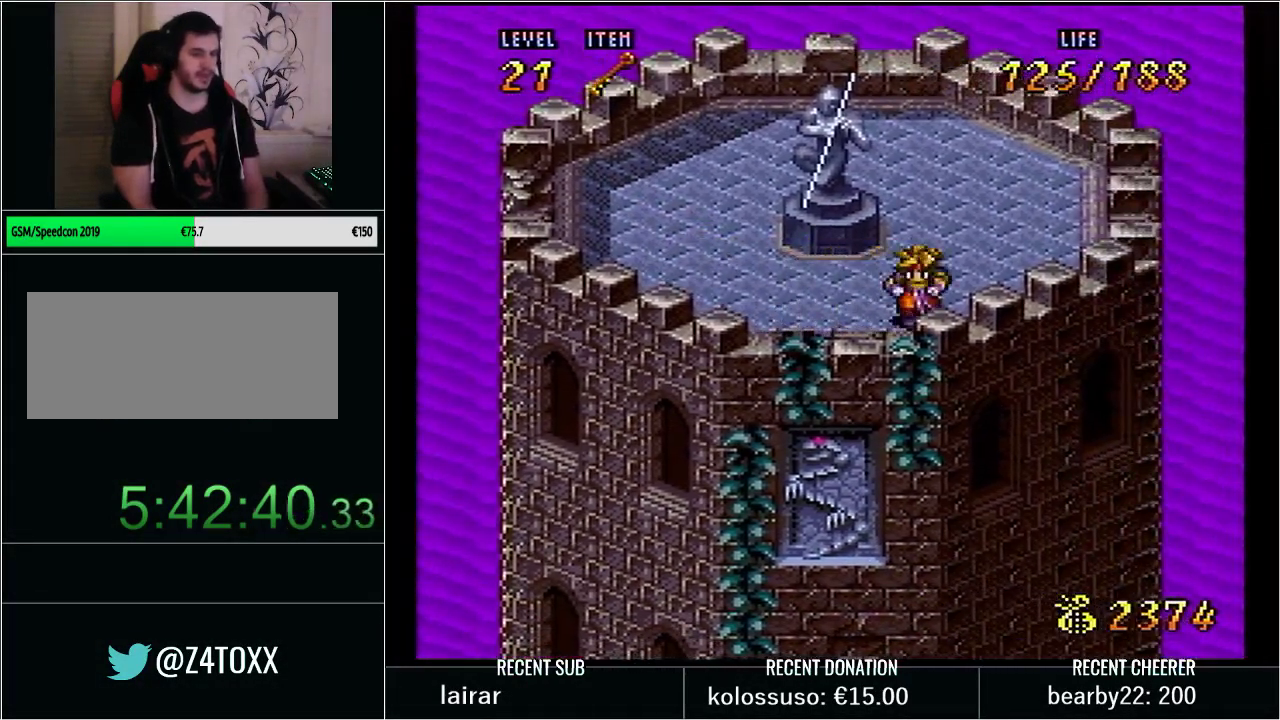
{"buttons": ["DPAD_LEFT"], "events": [[200, "DPAD_DOWN", "up"], [250, "DPAD_DOWN", "down"], [450, "DPAD_DOWN", "up"], [483, "DPAD_LEFT", "down"]]}
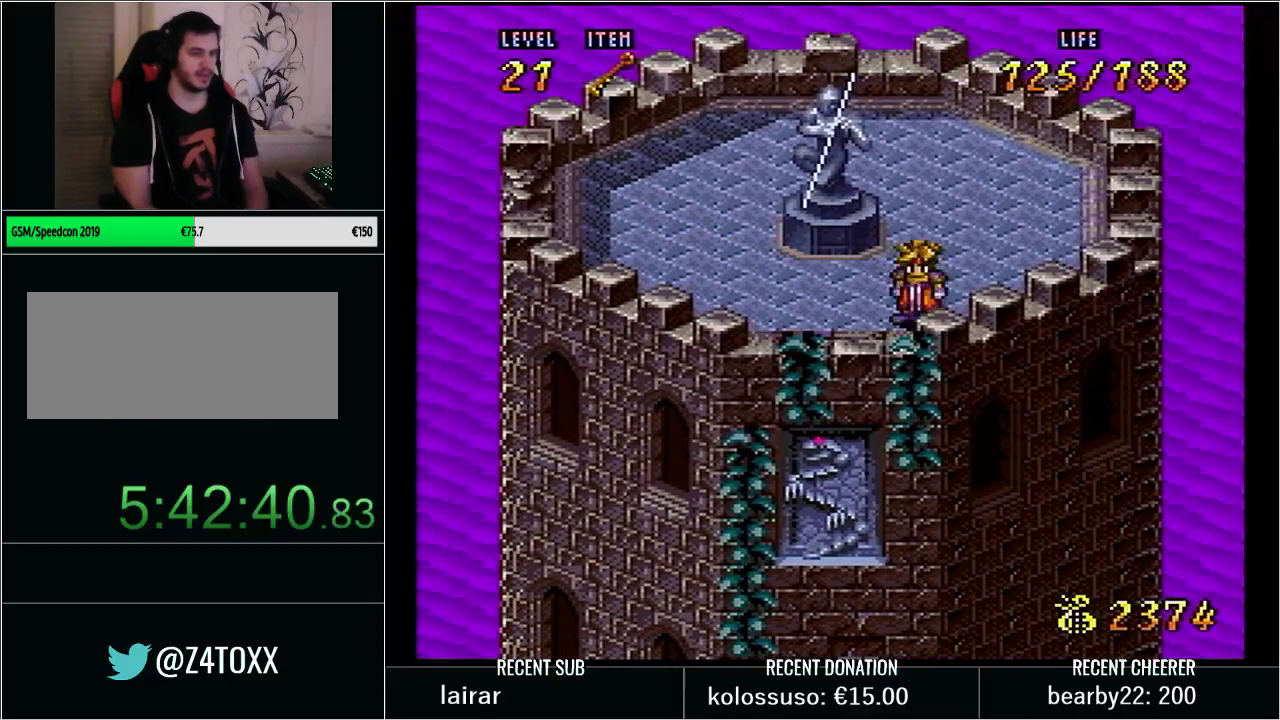
{"buttons": ["DPAD_LEFT"], "events": [[33, "DPAD_DOWN", "down"], [33, "DPAD_LEFT", "up"], [217, "DPAD_DOWN", "up"], [250, "DPAD_LEFT", "down"]]}
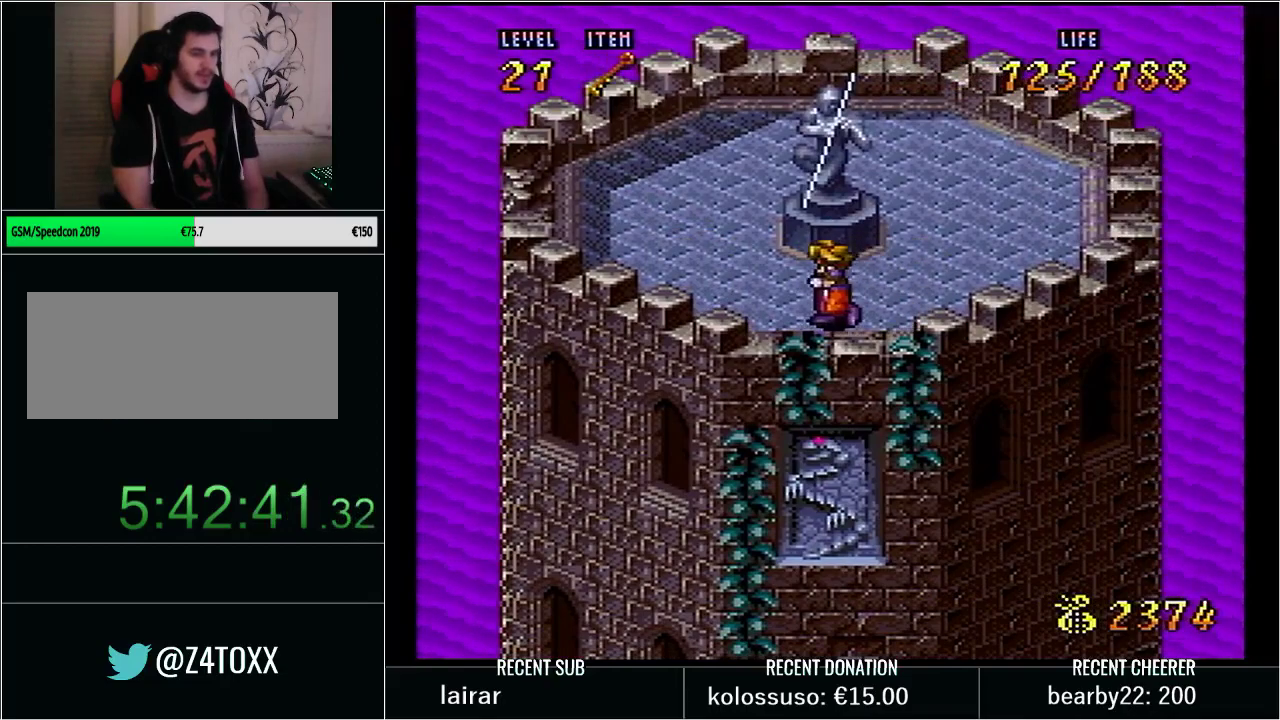
{"buttons": ["DPAD_DOWN"], "events": [[67, "DPAD_DOWN", "down"], [67, "DPAD_LEFT", "up"]]}
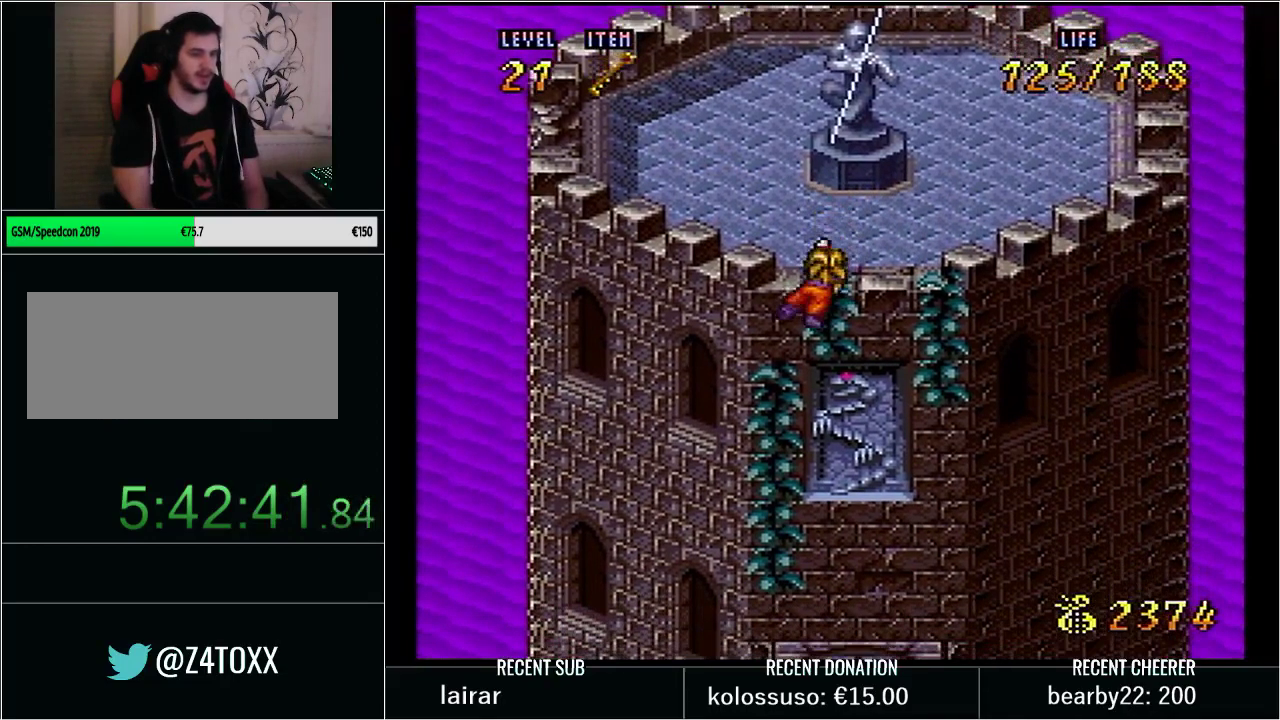
{"buttons": ["DPAD_DOWN"], "events": []}
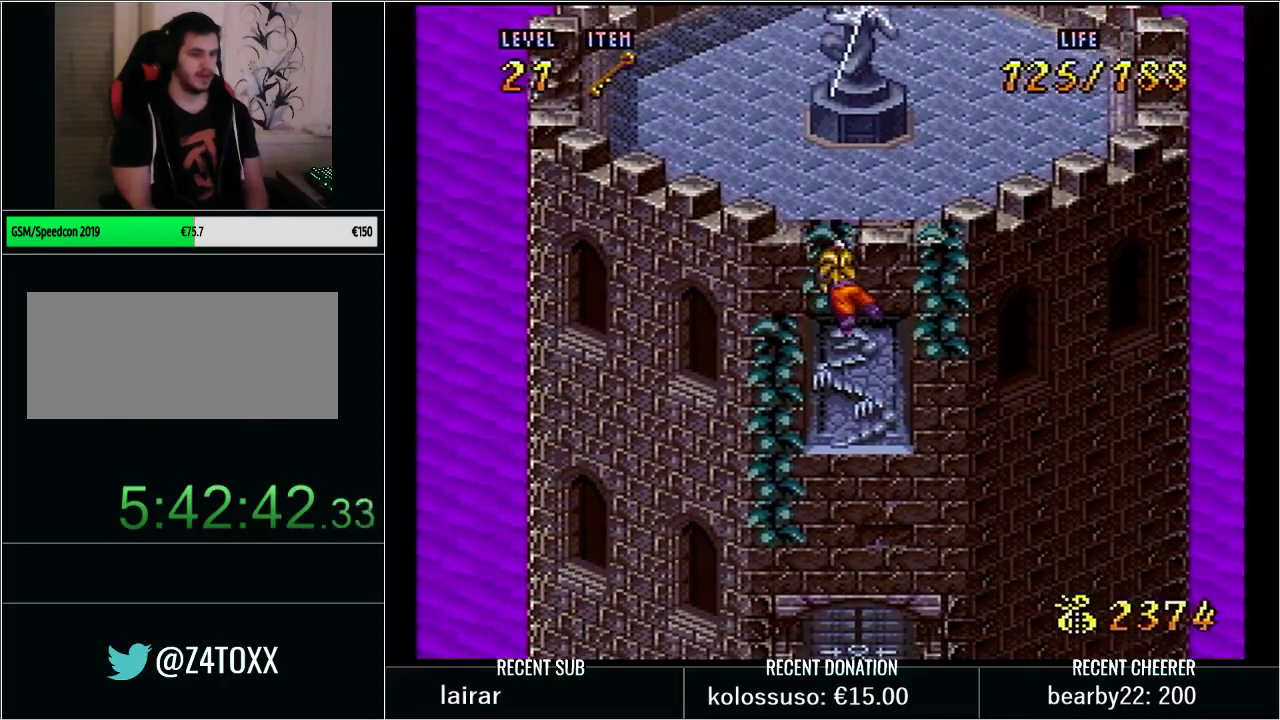
{"buttons": [], "events": [[100, "DPAD_DOWN", "up"]]}
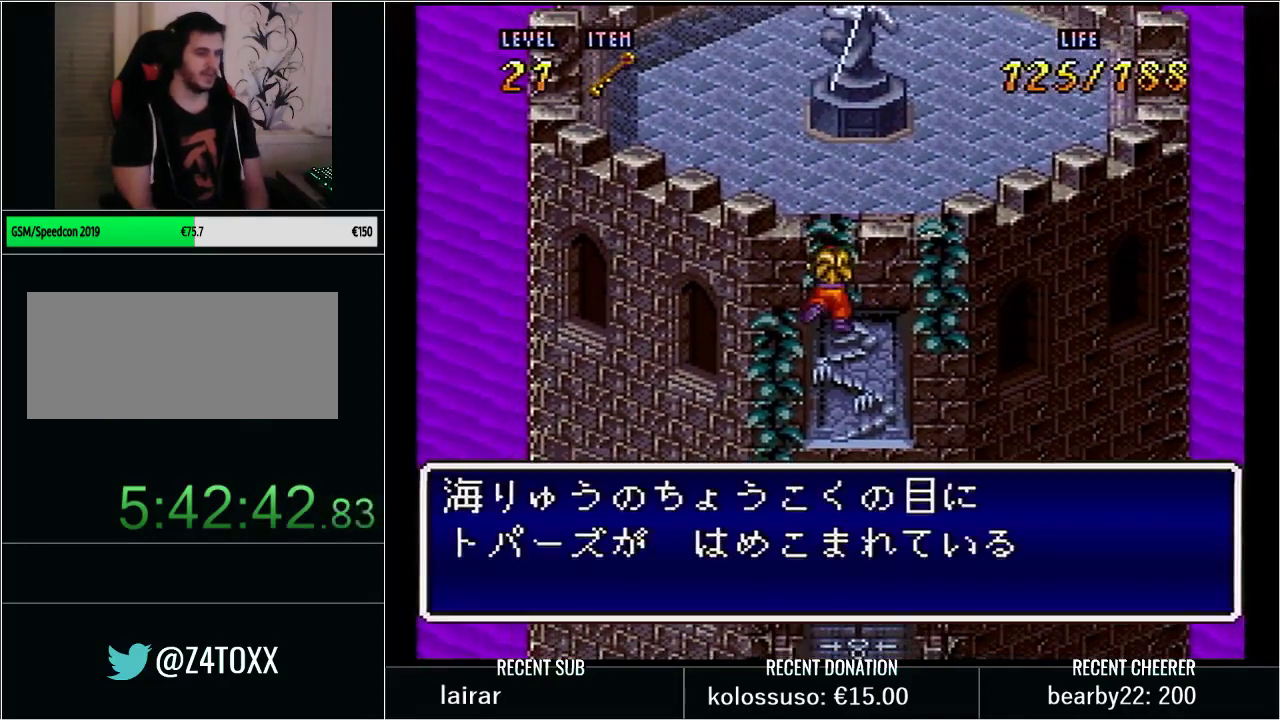
{"buttons": [], "events": []}
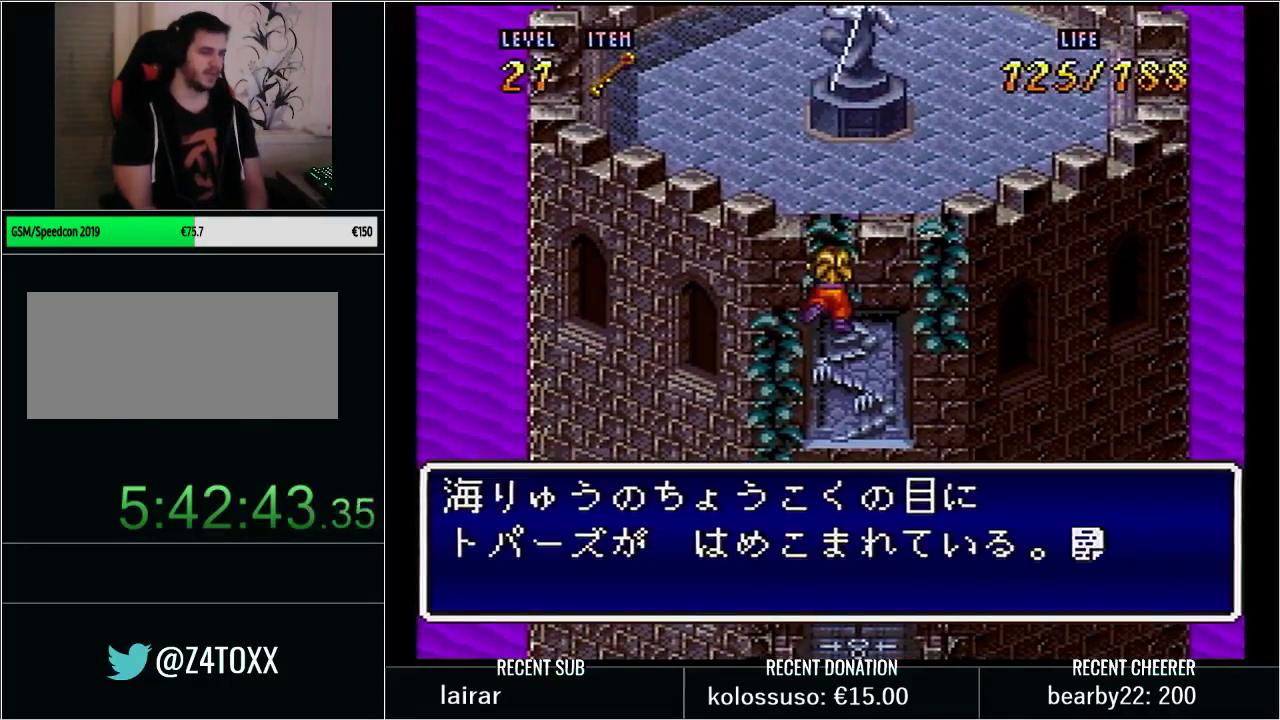
{"buttons": [], "events": [[200, "START", "down"], [233, "L1", "down"], [350, "L1", "up"], [417, "START", "up"]]}
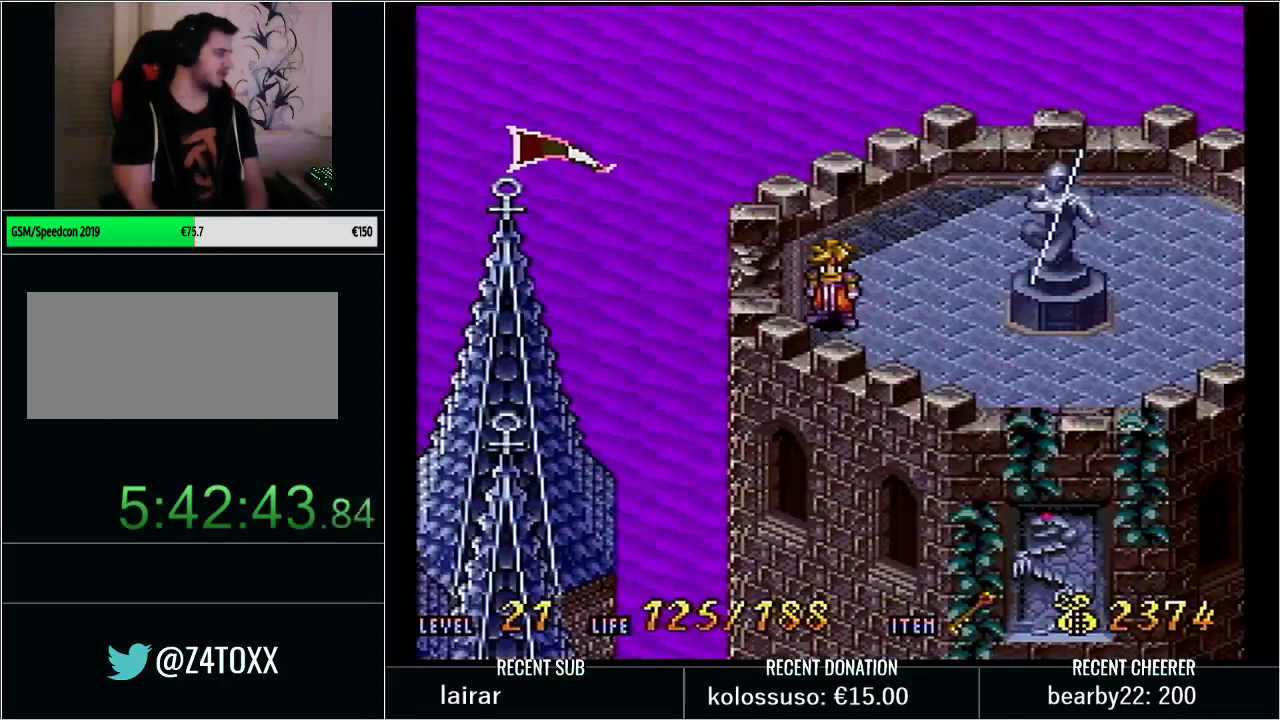
{"buttons": ["DPAD_DOWN", "DPAD_RIGHT"], "events": [[317, "DPAD_RIGHT", "down"], [383, "DPAD_DOWN", "down"]]}
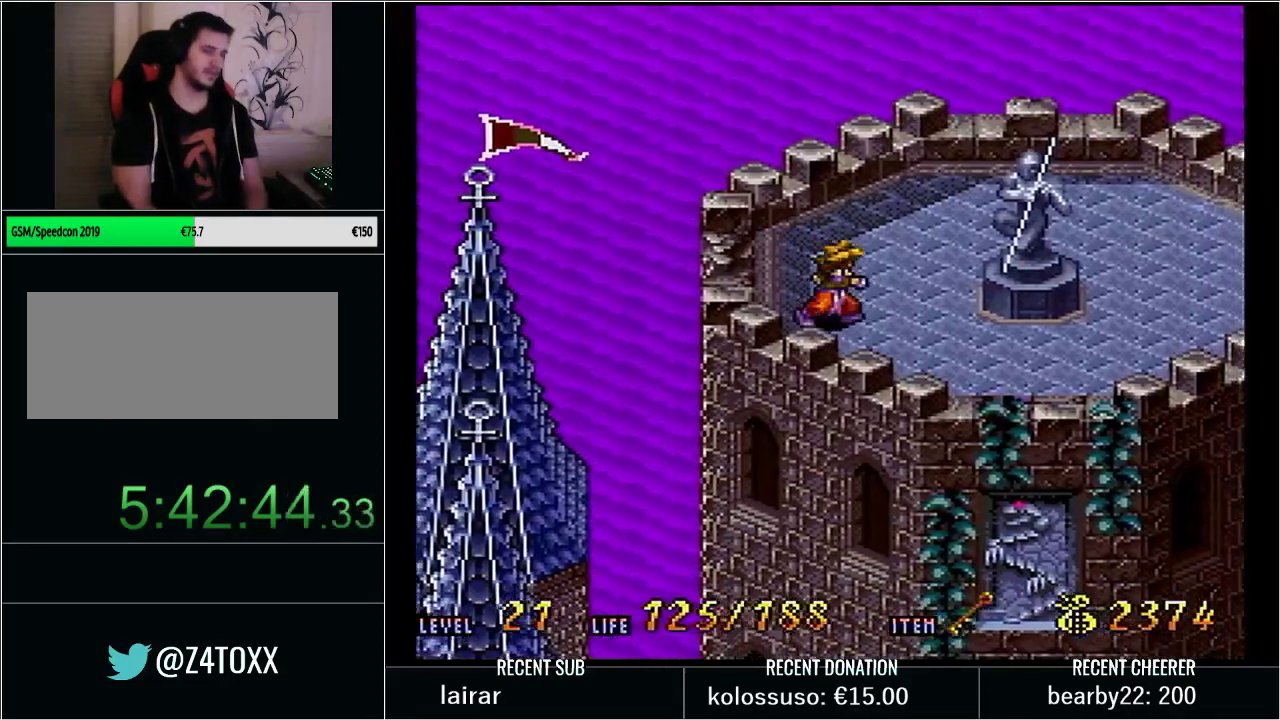
{"buttons": ["DPAD_DOWN", "DPAD_RIGHT"], "events": []}
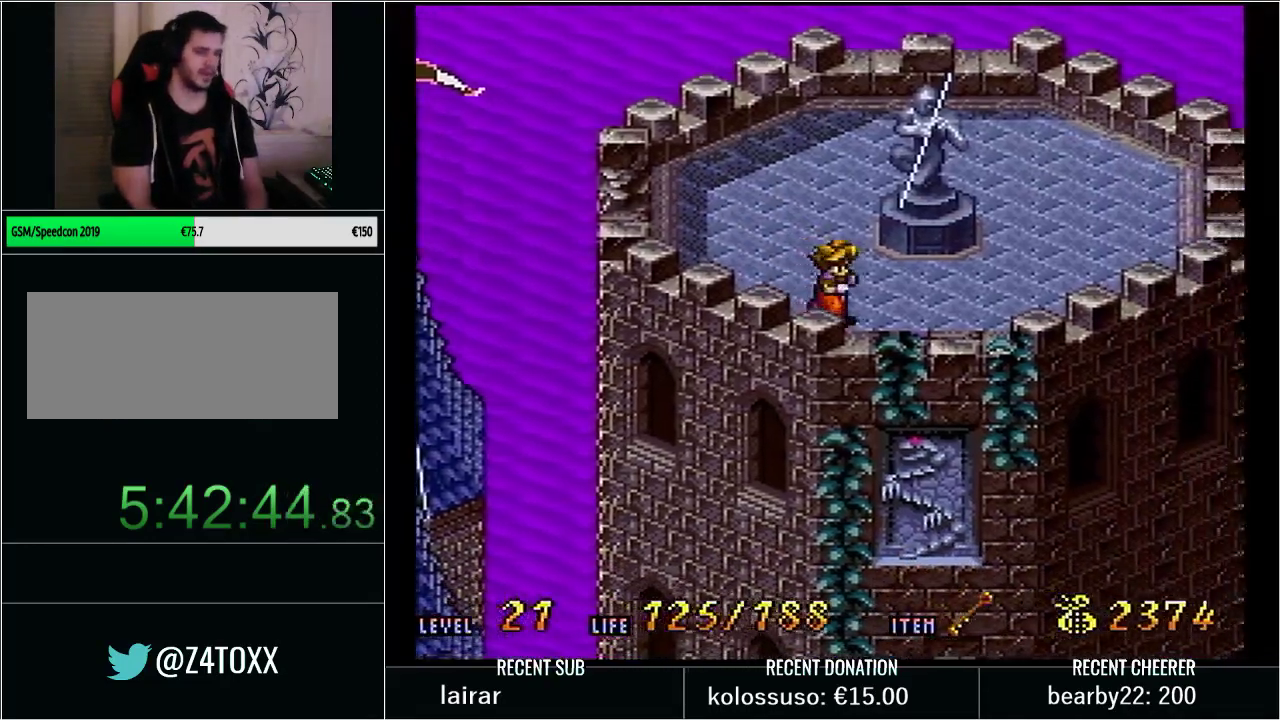
{"buttons": ["DPAD_DOWN"], "events": [[283, "DPAD_RIGHT", "up"]]}
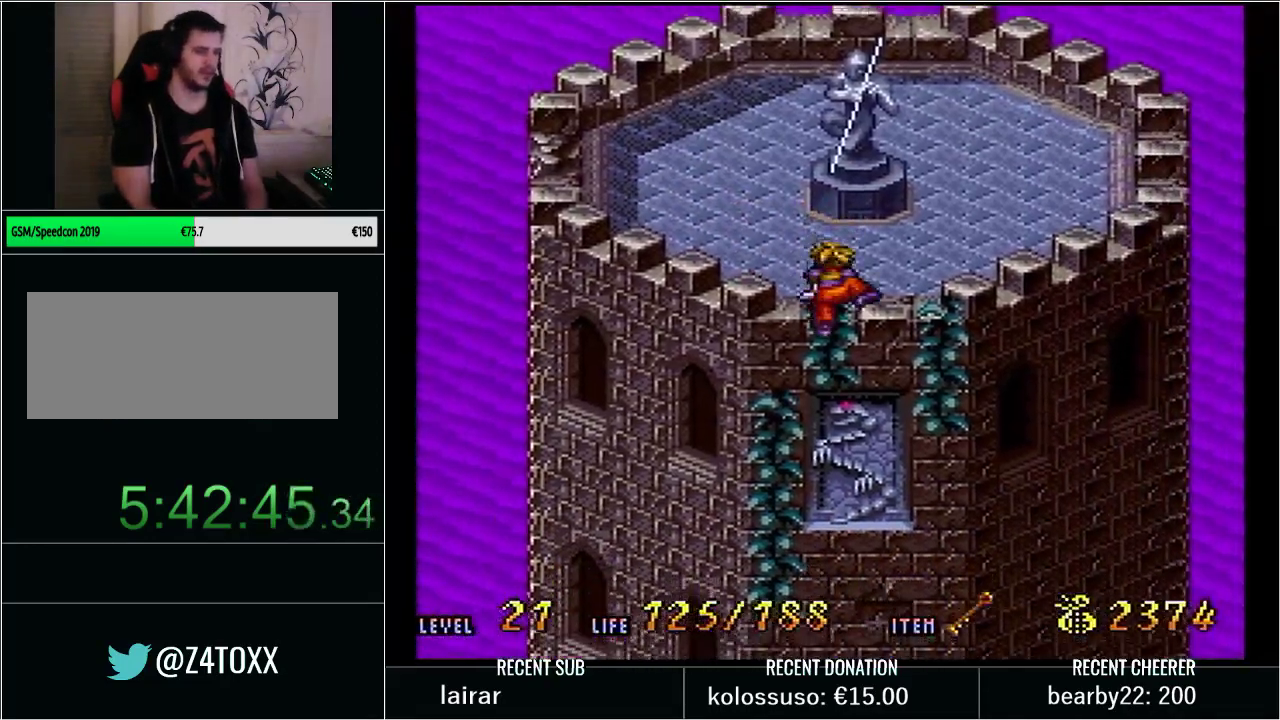
{"buttons": ["DPAD_DOWN"], "events": []}
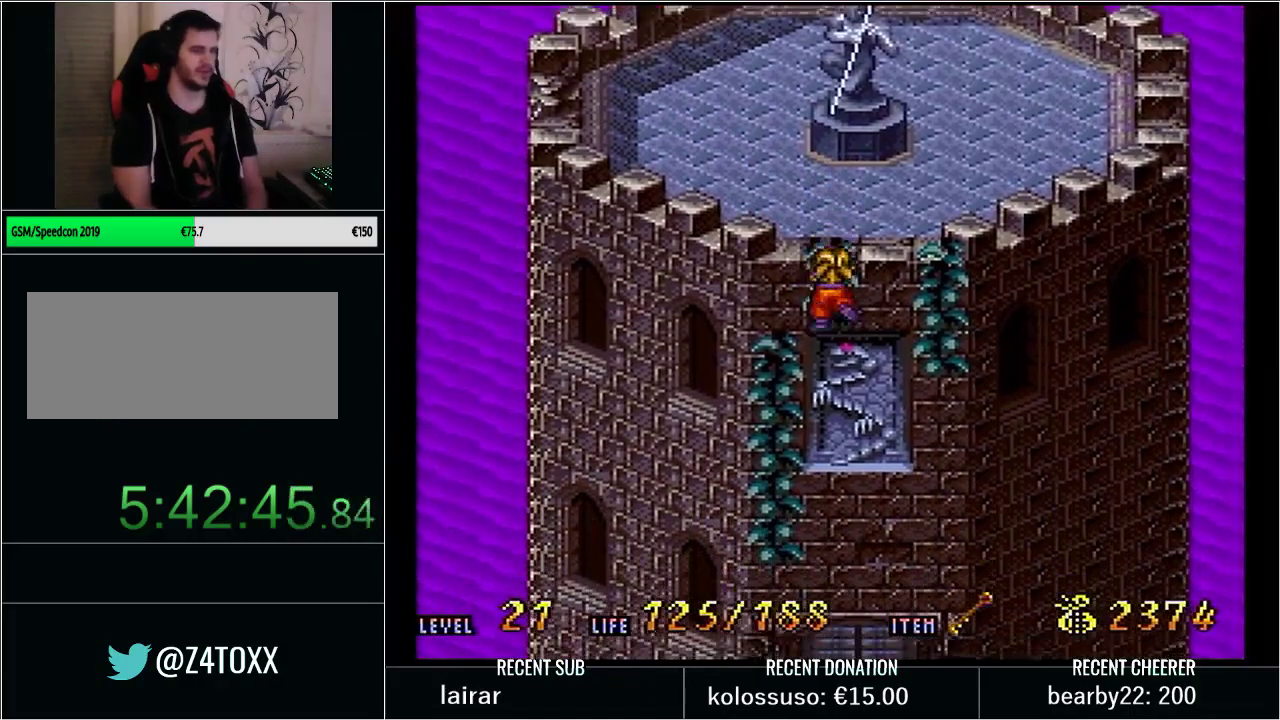
{"buttons": ["DPAD_DOWN"], "events": []}
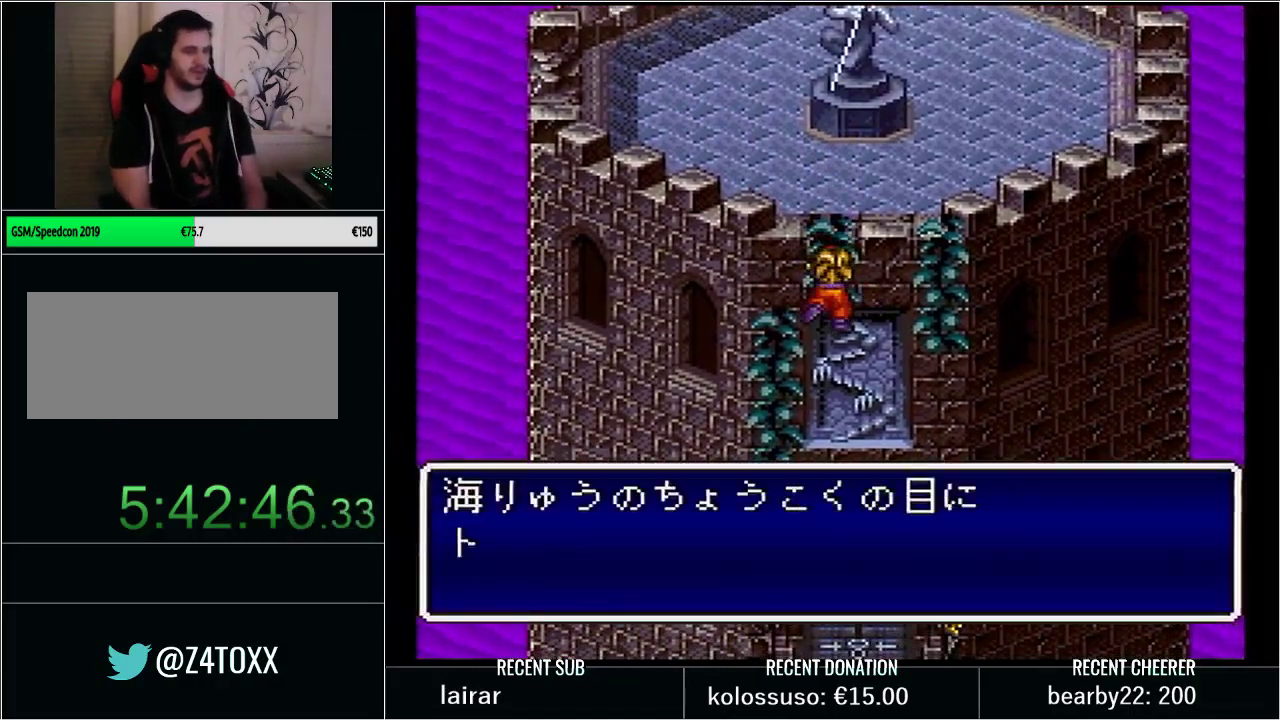
{"buttons": ["L1", "START"], "events": [[100, "DPAD_DOWN", "up"], [417, "START", "down"], [450, "L1", "down"]]}
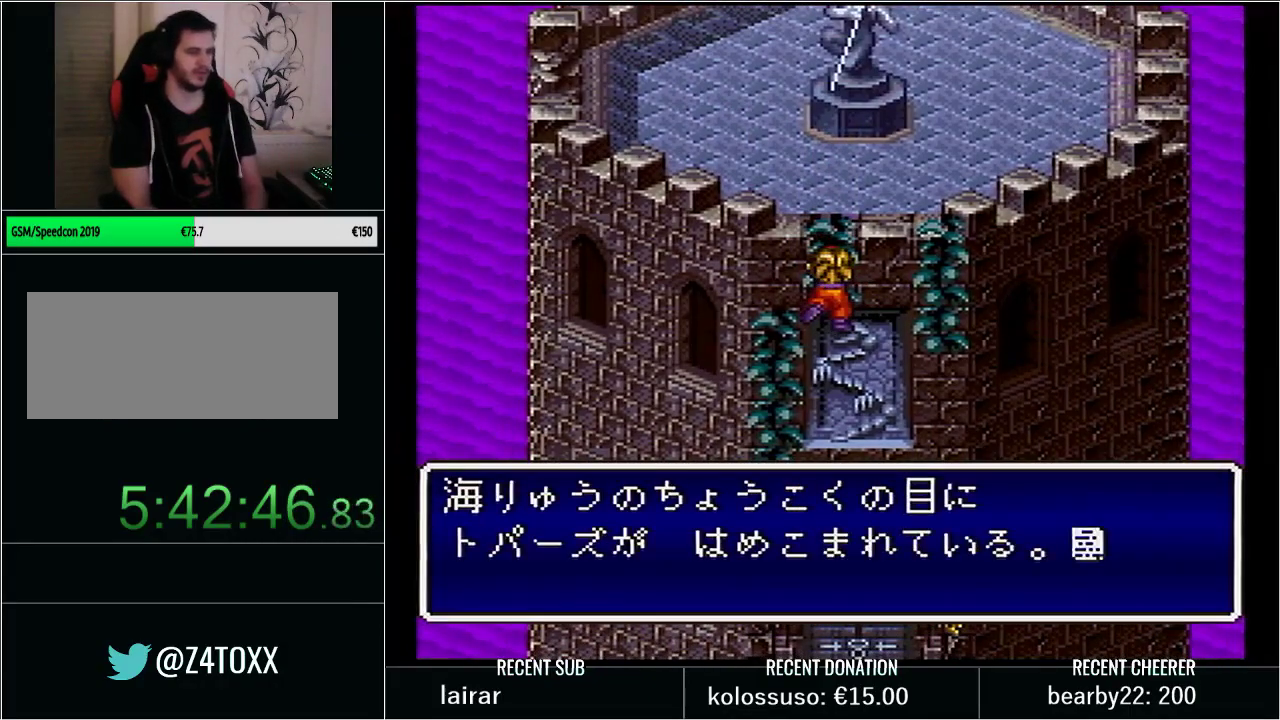
{"buttons": ["DPAD_DOWN", "DPAD_RIGHT"], "events": [[67, "START", "up"], [100, "L1", "up"], [250, "DPAD_RIGHT", "down"], [350, "DPAD_DOWN", "down"]]}